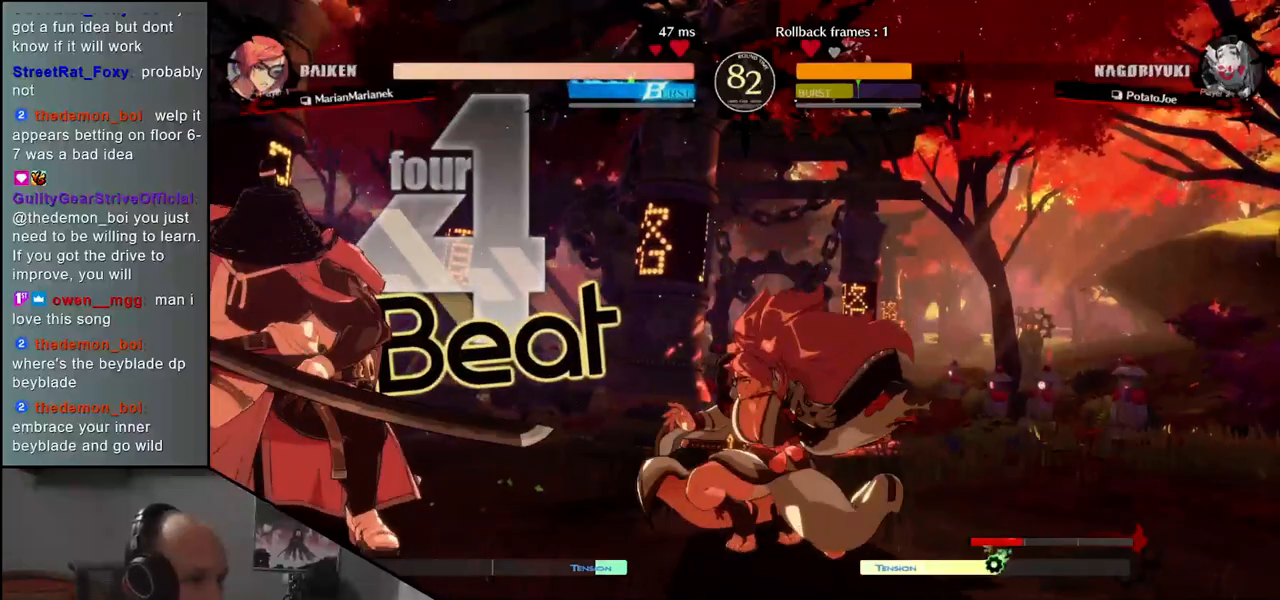
Gameplay with a controller (arcade stick); each line is a JSON object with the inputs held at the frame after it. "events" lists button and stick changes between this image and that frame as [ms after this image, input, new state], when the widget could be followed in between. Not read: L3 R3.
{"buttons": [], "left_stick": "down-left", "events": [[367, "left_stick", "down-left"]]}
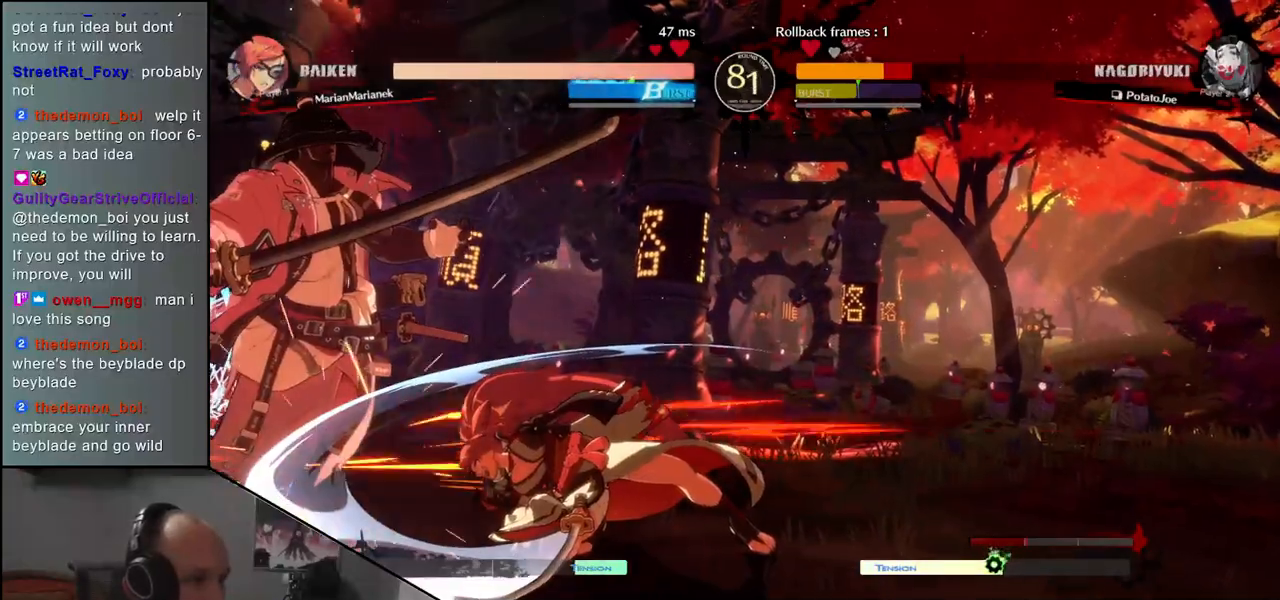
{"buttons": [], "left_stick": "down-left", "events": []}
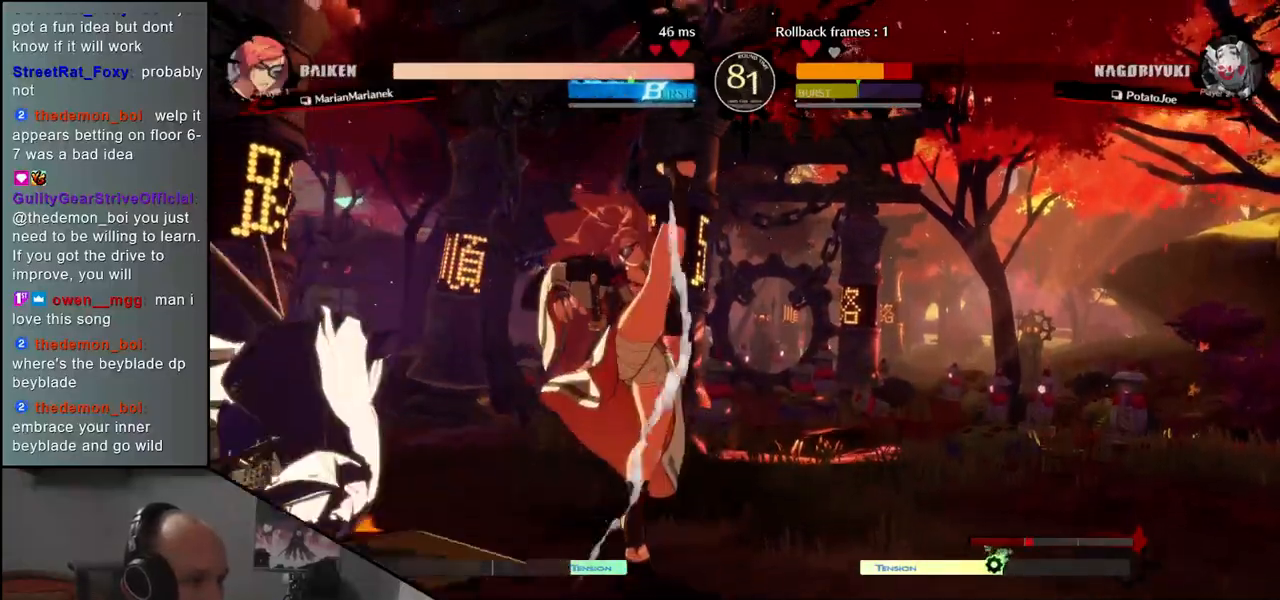
{"buttons": [], "left_stick": "down-left", "events": [[150, "left_stick", "left"], [383, "left_stick", "down-left"]]}
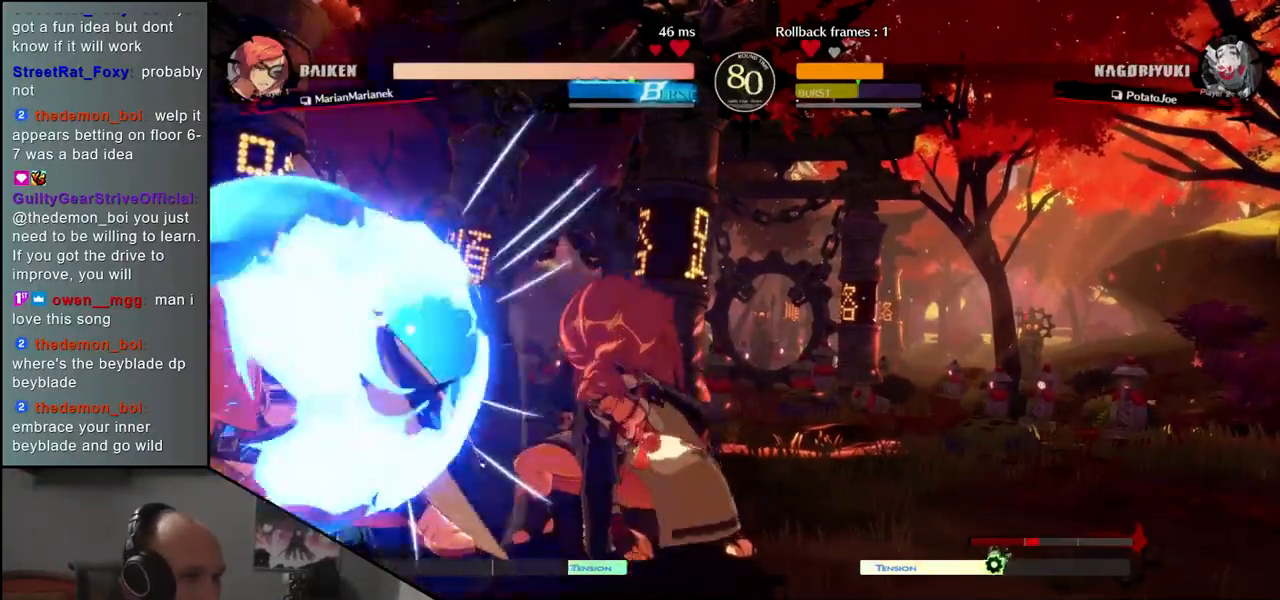
{"buttons": [], "left_stick": "down-left", "events": [[317, "CIRCLE", "down"], [317, "L1", "down"], [333, "R1", "down"], [333, "TRIANGLE", "down"], [483, "L1", "up"], [483, "R1", "up"], [483, "TRIANGLE", "up"], [500, "CIRCLE", "up"]]}
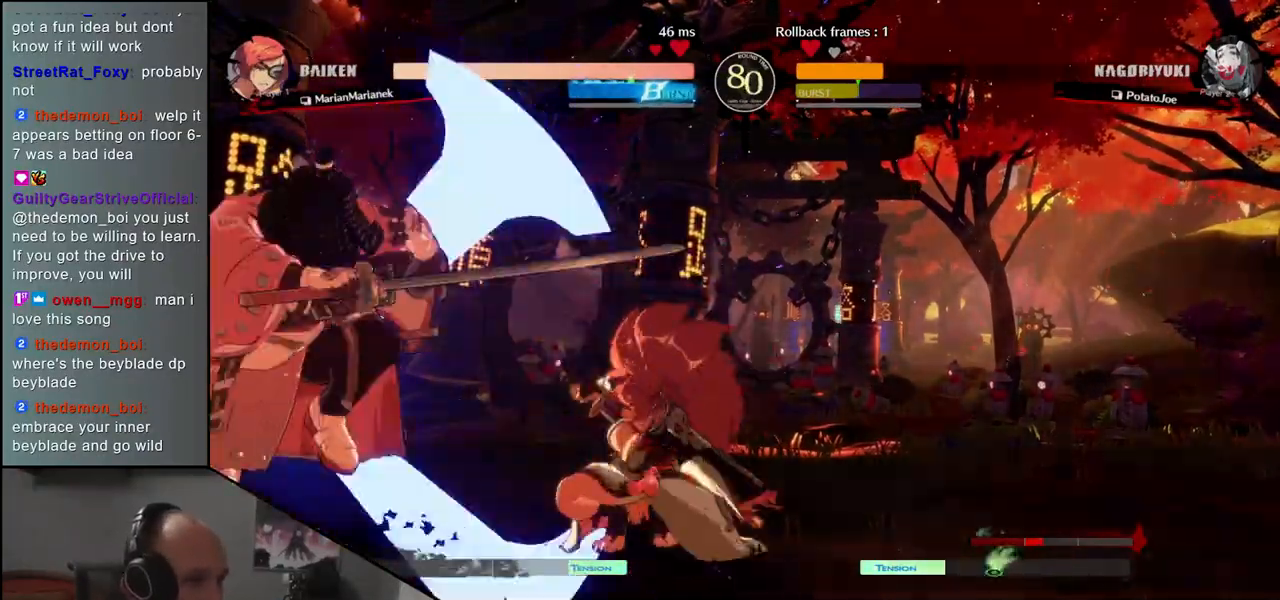
{"buttons": ["R1"], "left_stick": "down", "events": [[250, "left_stick", "center"], [400, "left_stick", "down"], [467, "R1", "down"]]}
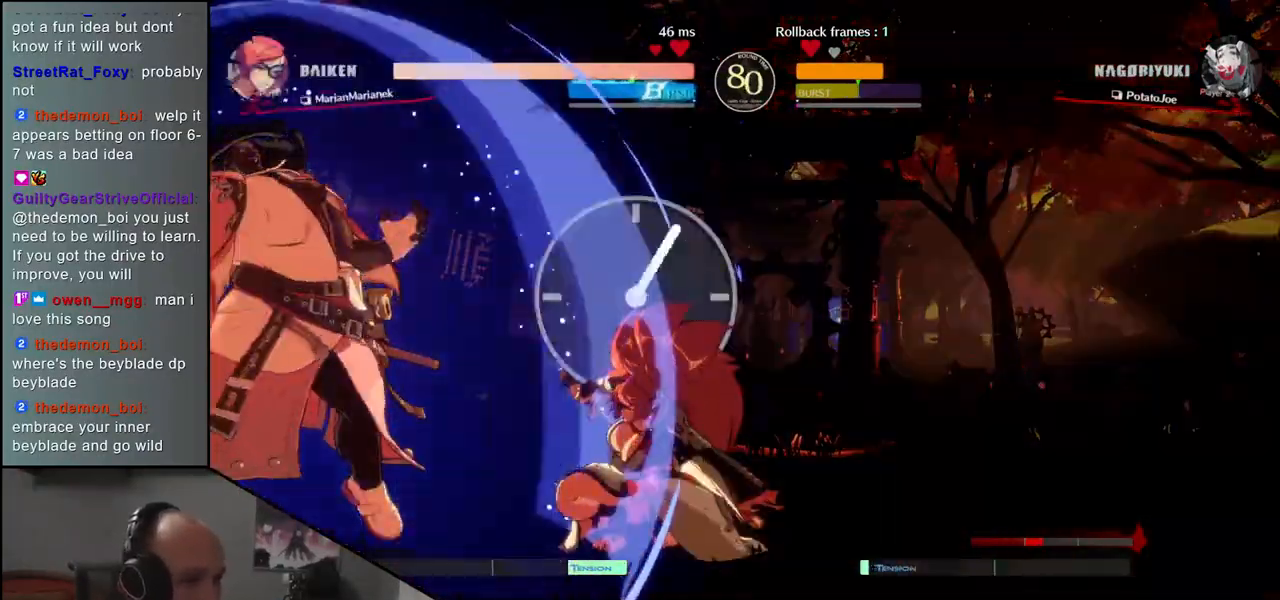
{"buttons": [], "left_stick": "down"}
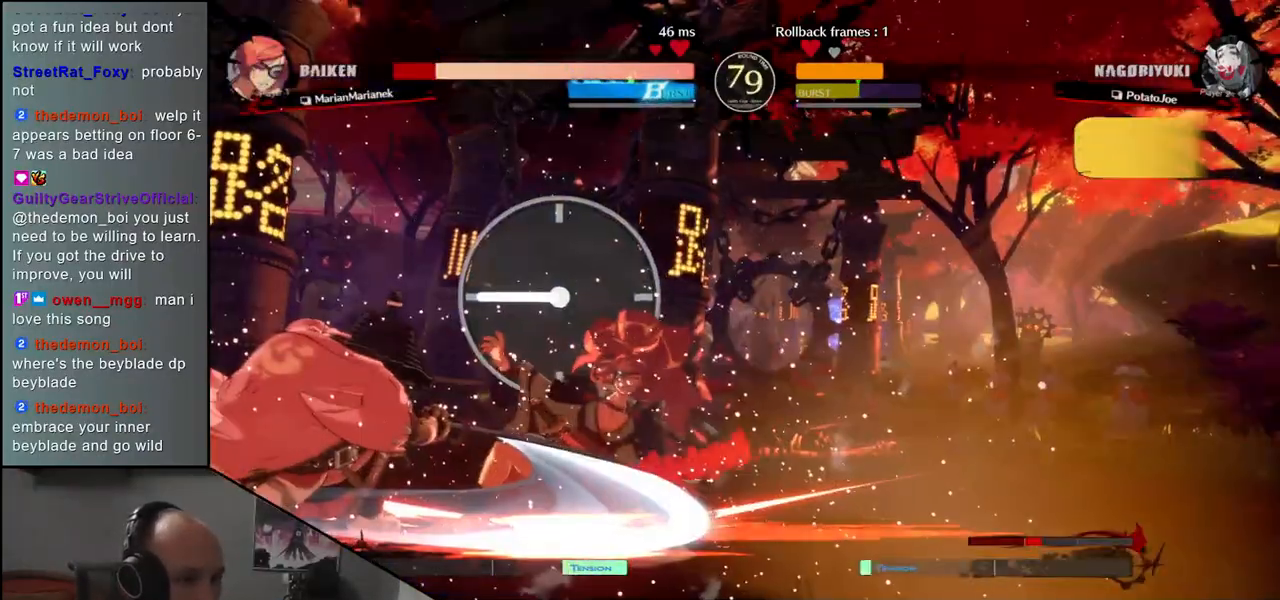
{"buttons": ["L1"], "left_stick": "down", "events": [[133, "left_stick", "left"], [183, "L1", "down"], [250, "left_stick", "center"], [283, "L1", "up"], [400, "left_stick", "left"], [500, "L1", "down"], [500, "left_stick", "down"]]}
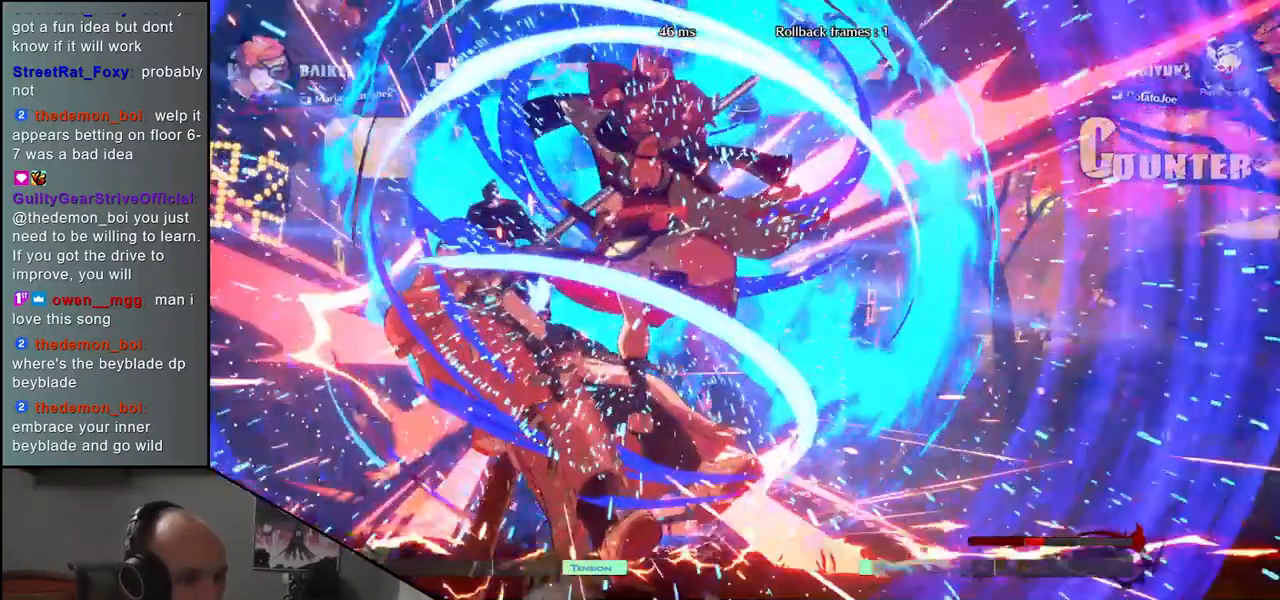
{"buttons": [], "left_stick": "left", "events": [[33, "left_stick", "right"], [83, "left_stick", "down"], [117, "L1", "up"], [183, "left_stick", "right"], [200, "L1", "down"], [250, "left_stick", "down"], [333, "L1", "up"], [350, "left_stick", "right"], [400, "left_stick", "center"], [467, "left_stick", "left"]]}
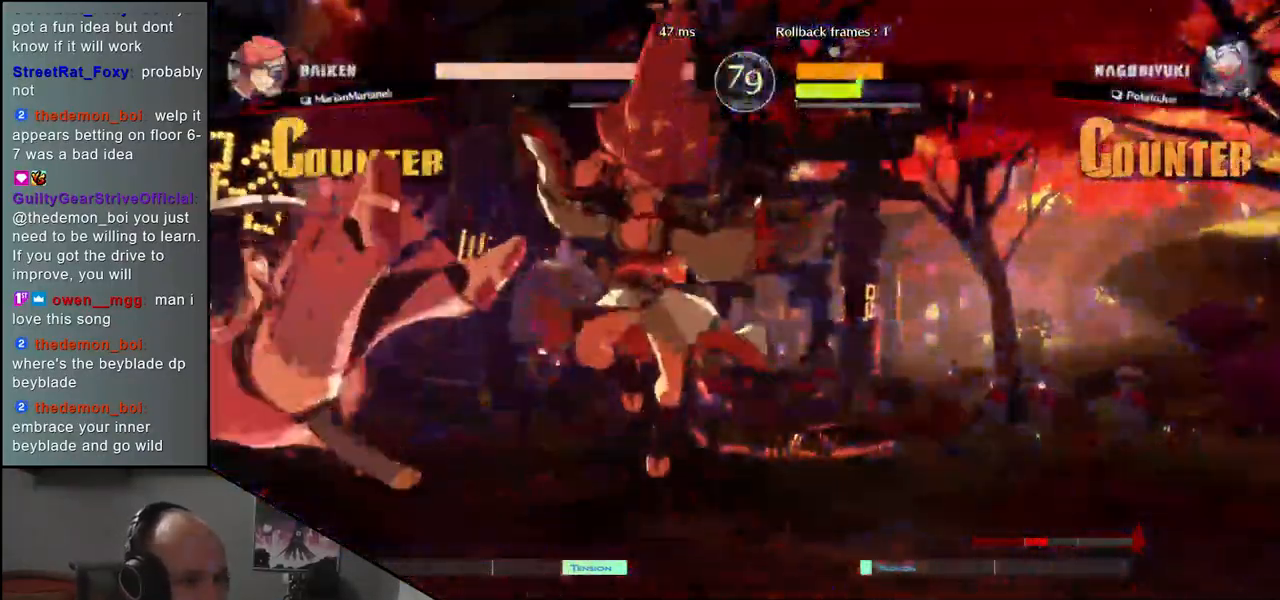
{"buttons": [], "left_stick": "up-left", "events": [[267, "left_stick", "down"], [383, "left_stick", "up-left"]]}
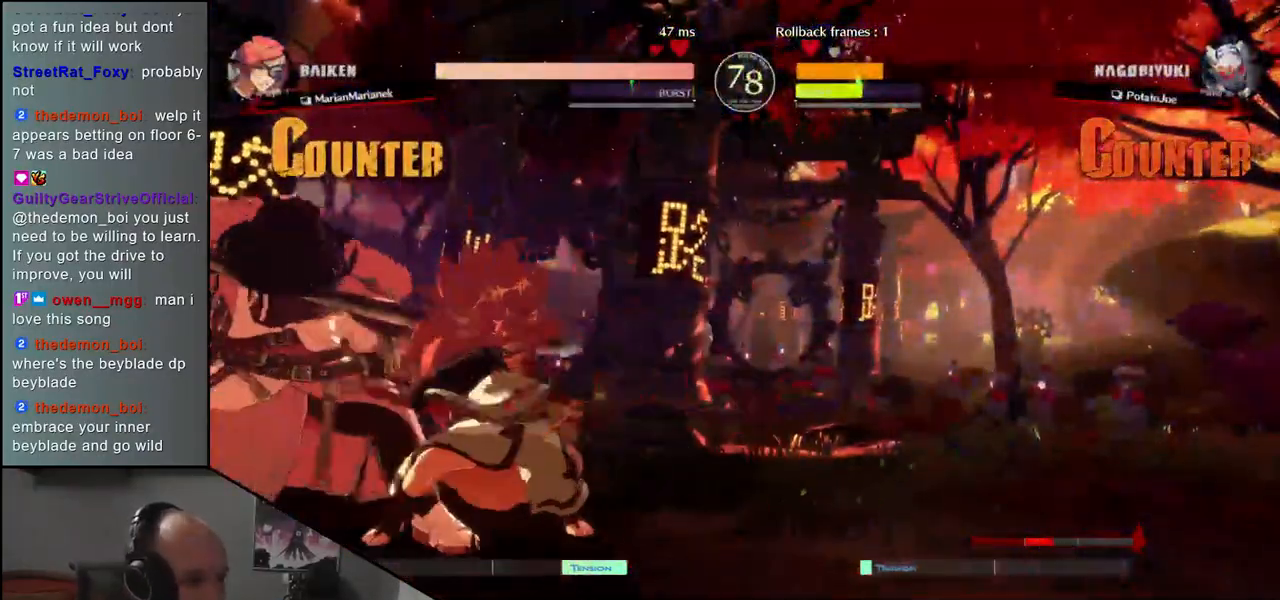
{"buttons": [], "left_stick": "down-left", "events": [[50, "left_stick", "down-left"]]}
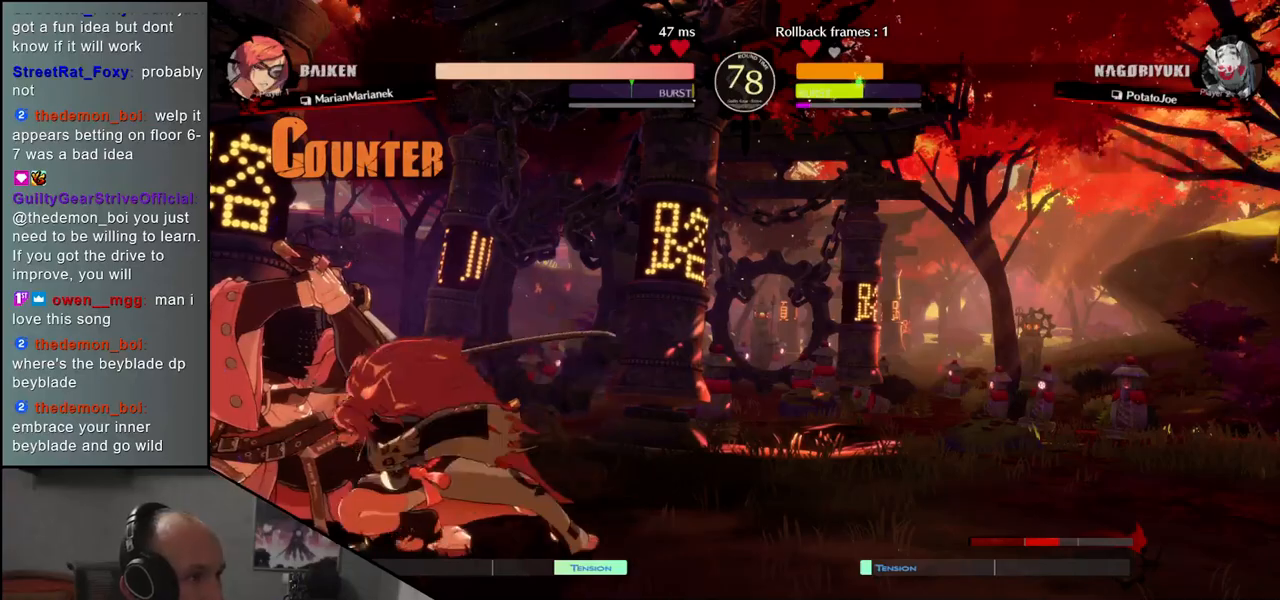
{"buttons": [], "left_stick": "down-left", "events": []}
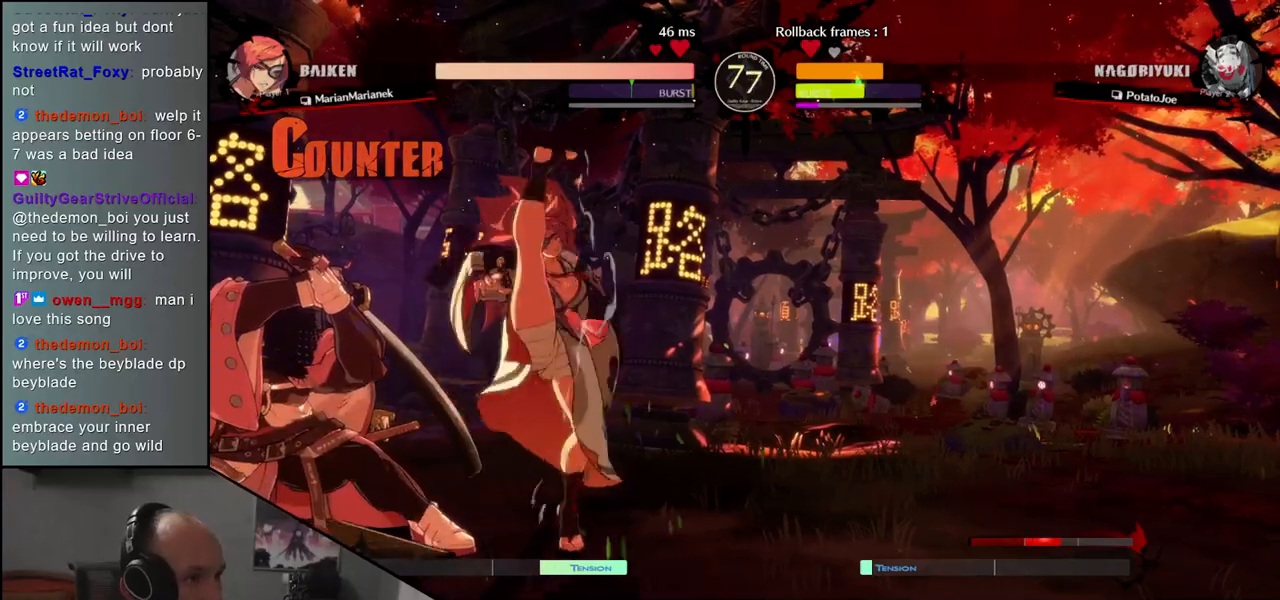
{"buttons": [], "left_stick": "down-left", "events": [[67, "left_stick", "up-left"], [250, "left_stick", "down-left"], [300, "left_stick", "down"], [417, "left_stick", "down-left"]]}
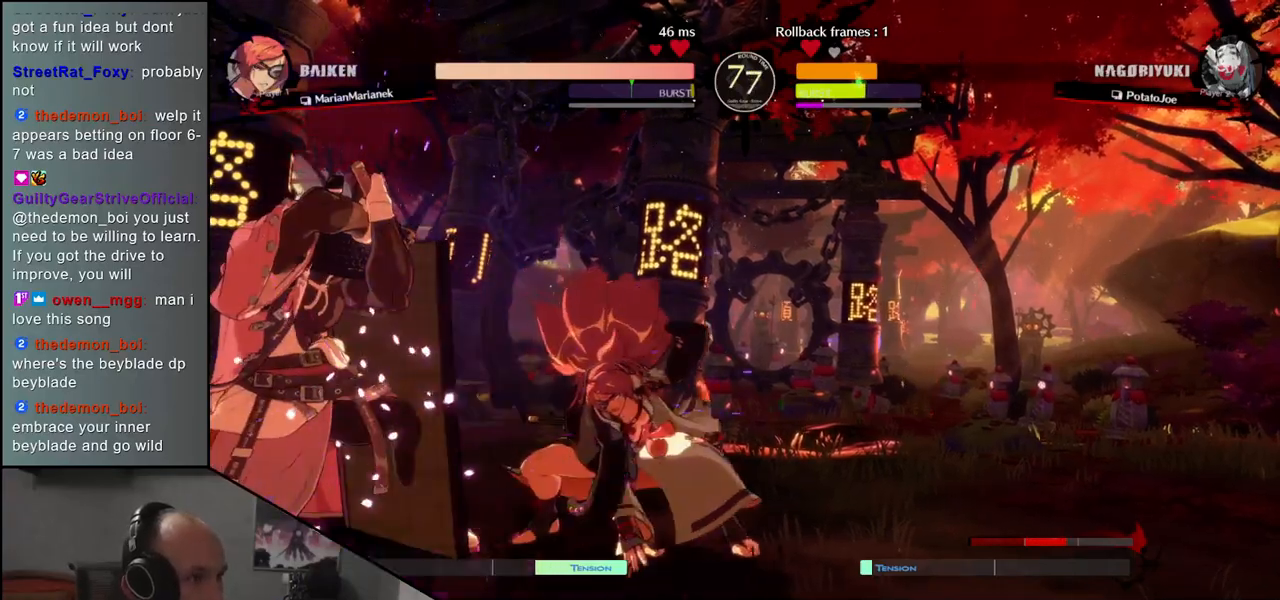
{"buttons": [], "left_stick": "center", "events": [[50, "left_stick", "right"], [100, "left_stick", "down"], [167, "left_stick", "left"], [200, "SQUARE", "down"], [250, "left_stick", "center"], [283, "SQUARE", "up"]]}
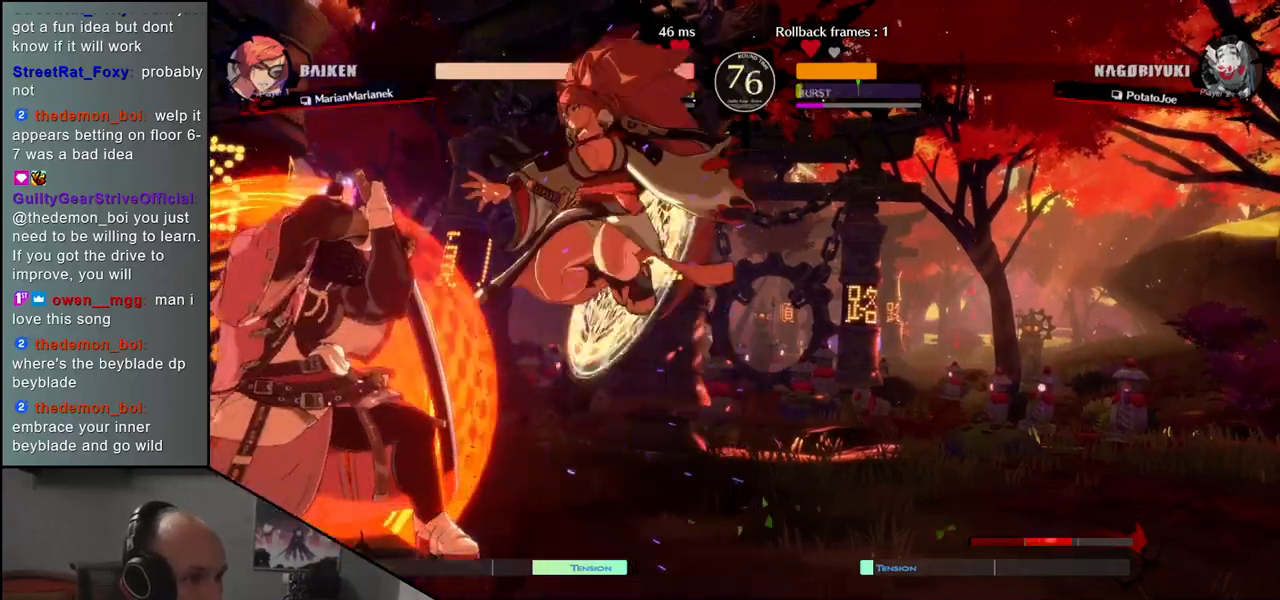
{"buttons": [], "left_stick": "left", "events": [[317, "left_stick", "left"]]}
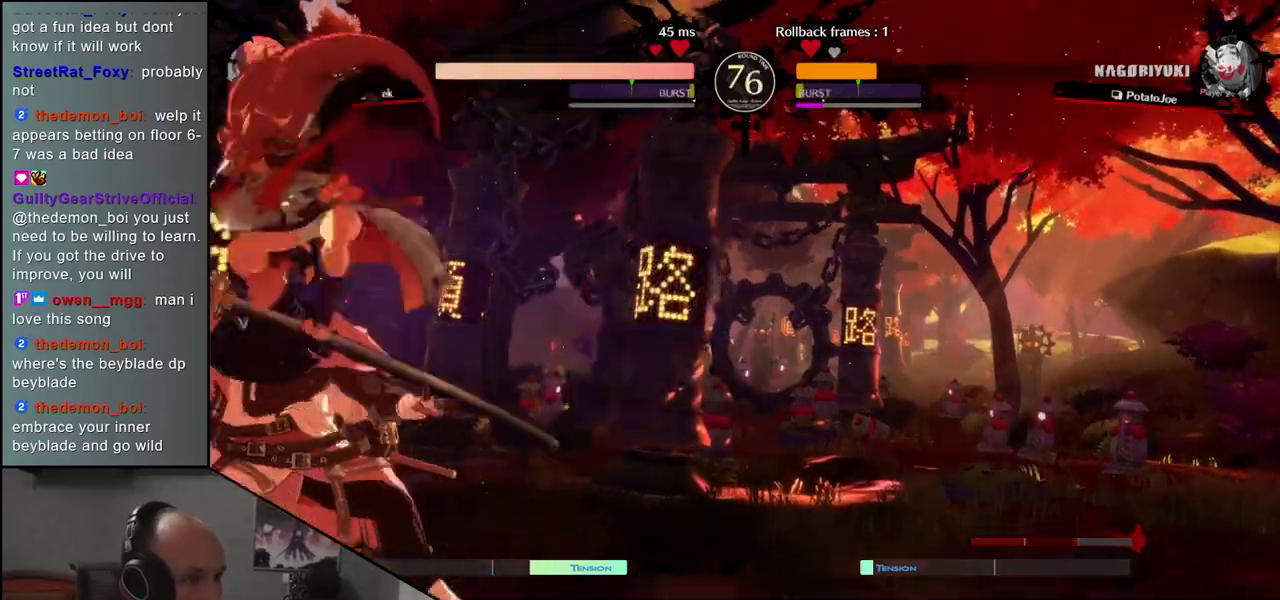
{"buttons": [], "left_stick": "down-left", "events": [[200, "left_stick", "down-left"]]}
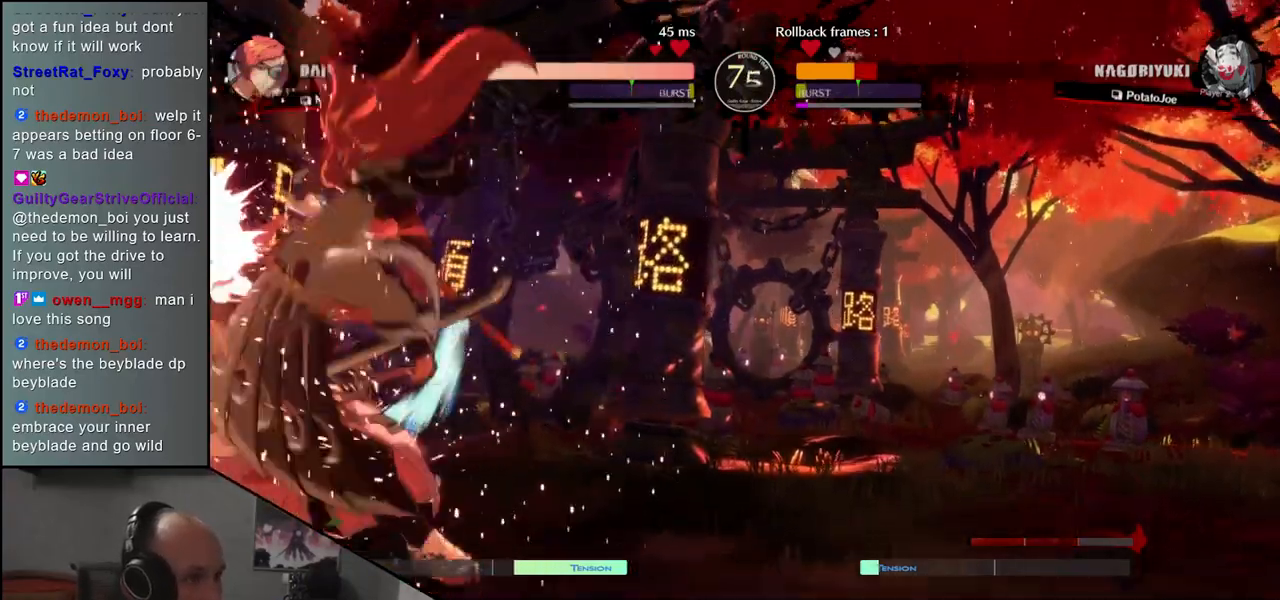
{"buttons": [], "left_stick": "down-left", "events": [[167, "left_stick", "left"], [417, "left_stick", "down-left"]]}
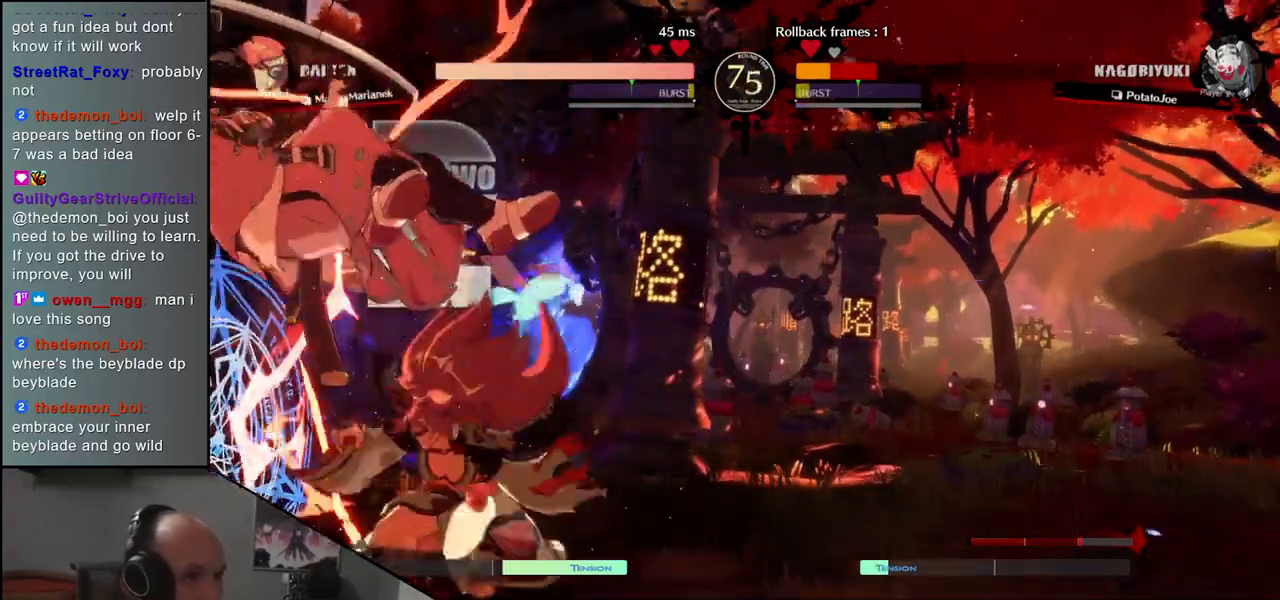
{"buttons": [], "left_stick": "down-left", "events": []}
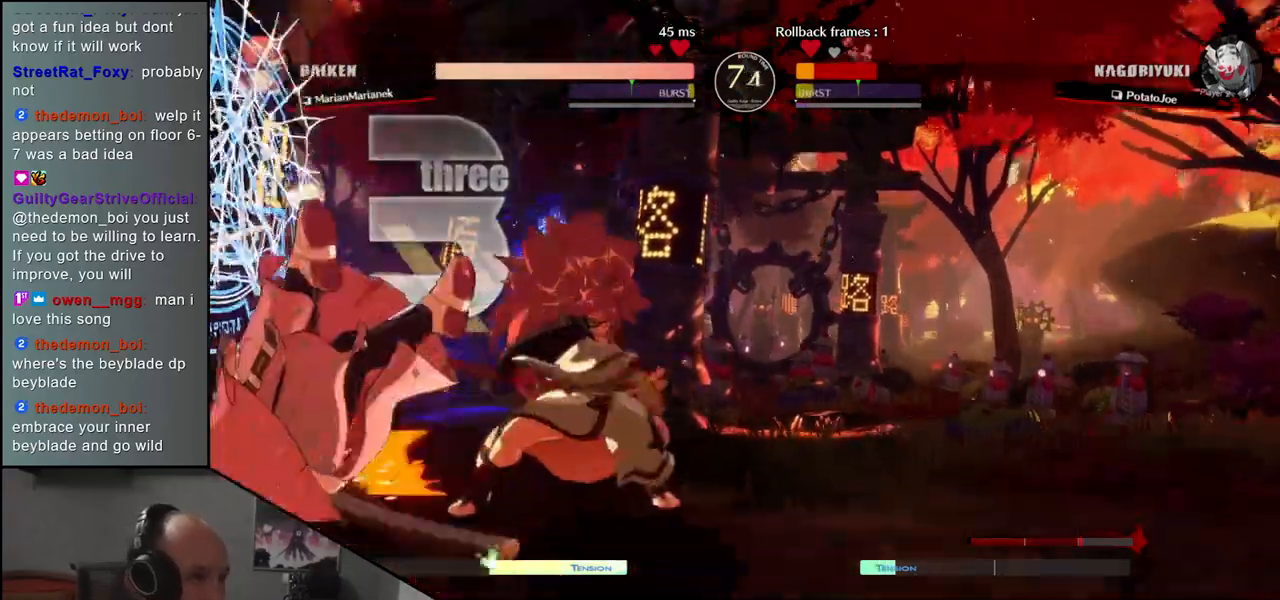
{"buttons": [], "left_stick": "down-left", "events": [[133, "left_stick", "left"], [383, "left_stick", "down-left"]]}
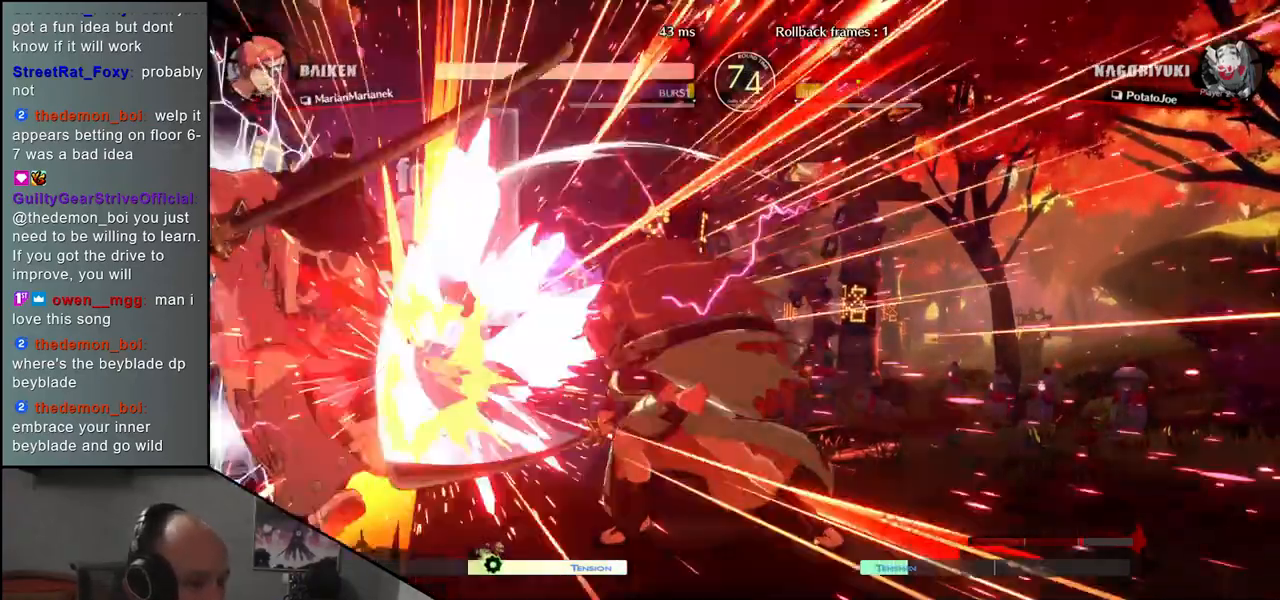
{"buttons": [], "left_stick": "down-left", "events": []}
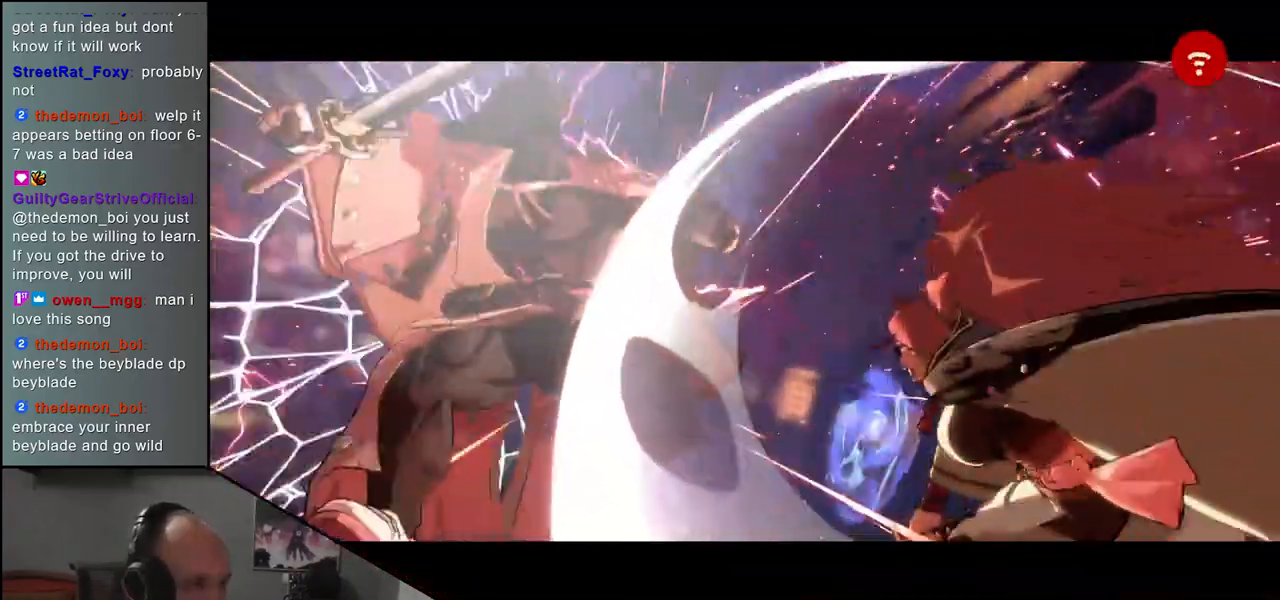
{"buttons": [], "left_stick": "center", "events": [[183, "left_stick", "center"]]}